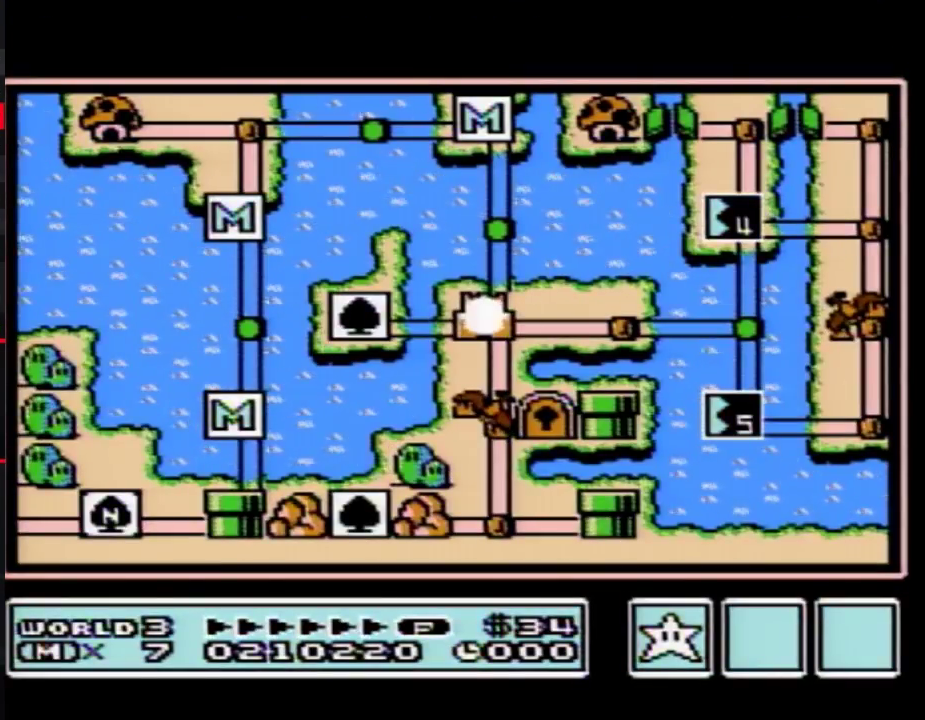
Gameplay with a controller (Nintendo layout); each line is a JSON object with the inputs held at the frame after it. "events" lists button and stick changes between this image and that frame as [ms after this image, input, new state], when the widget could be followed in between. Not read: L3 R3.
{"buttons": ["DPAD_DOWN"], "events": [[450, "DPAD_DOWN", "down"]]}
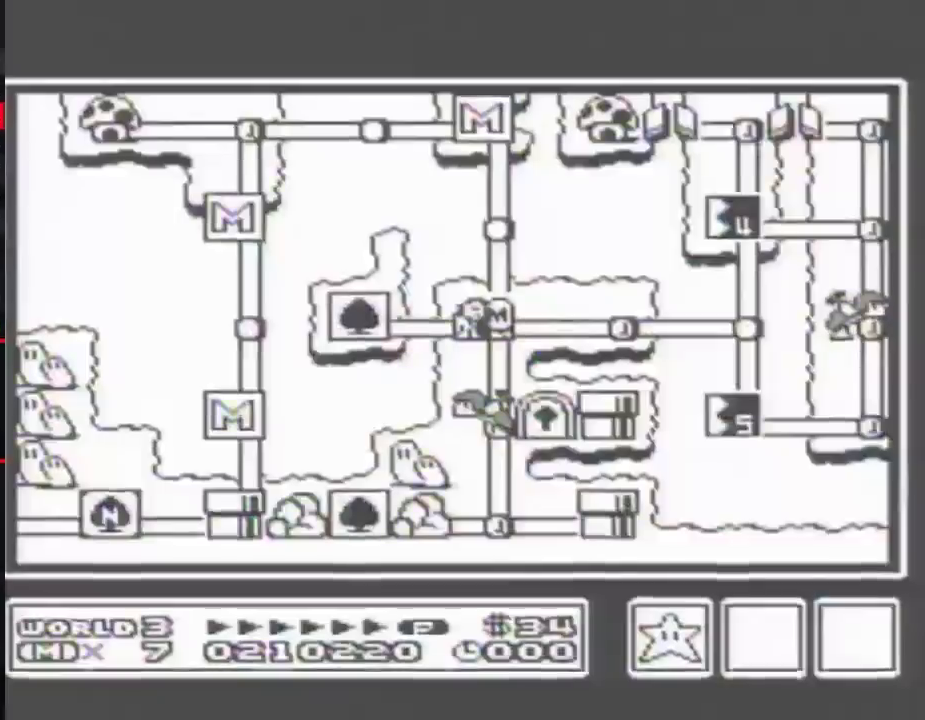
{"buttons": ["DPAD_DOWN"], "events": []}
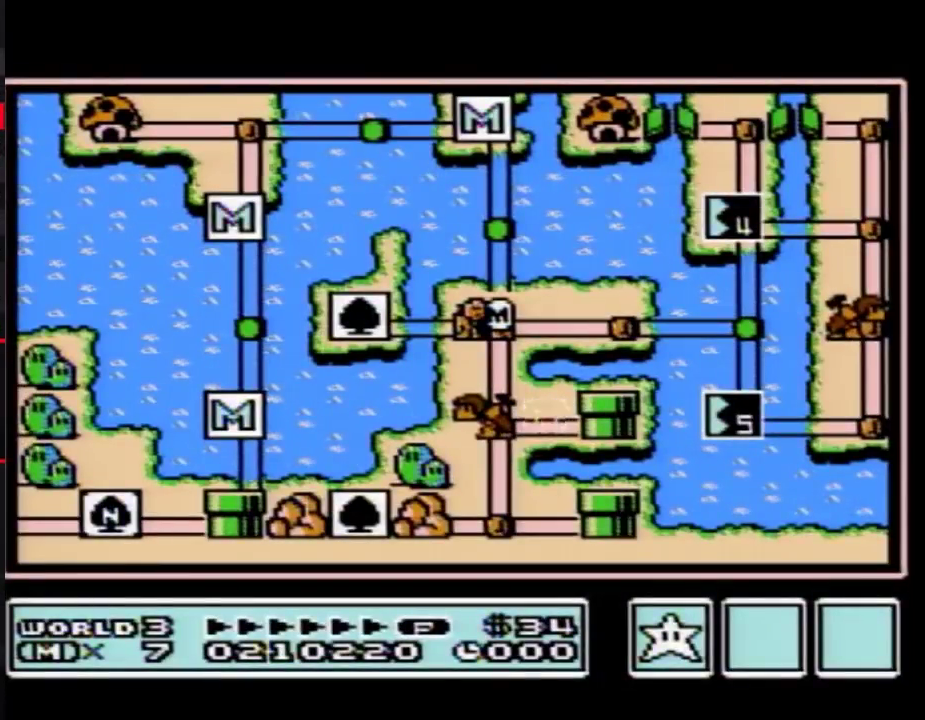
{"buttons": ["DPAD_DOWN"], "events": []}
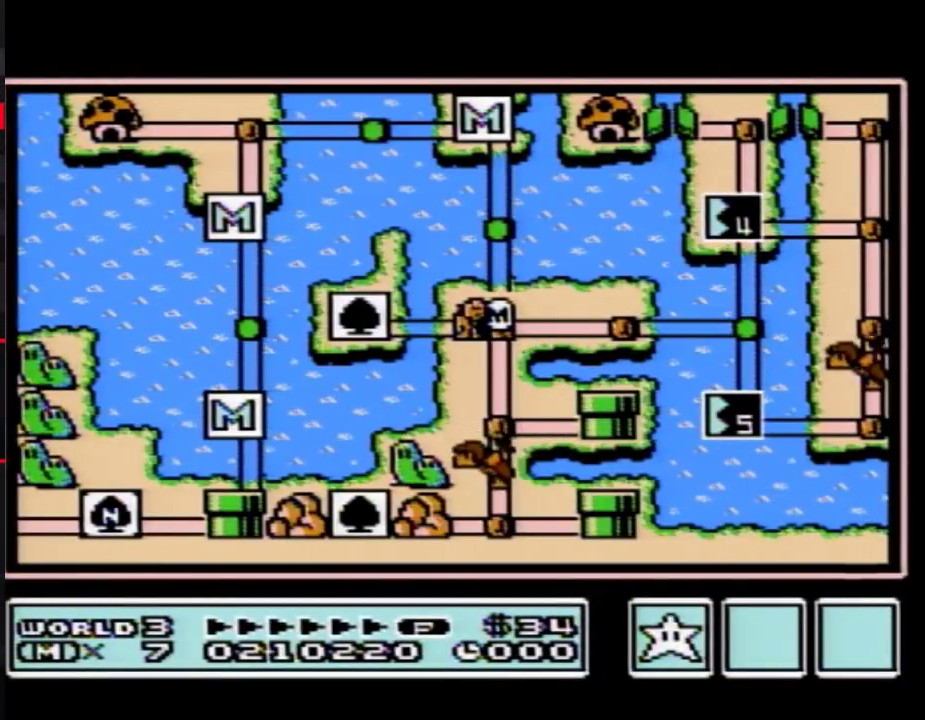
{"buttons": ["DPAD_DOWN"], "events": []}
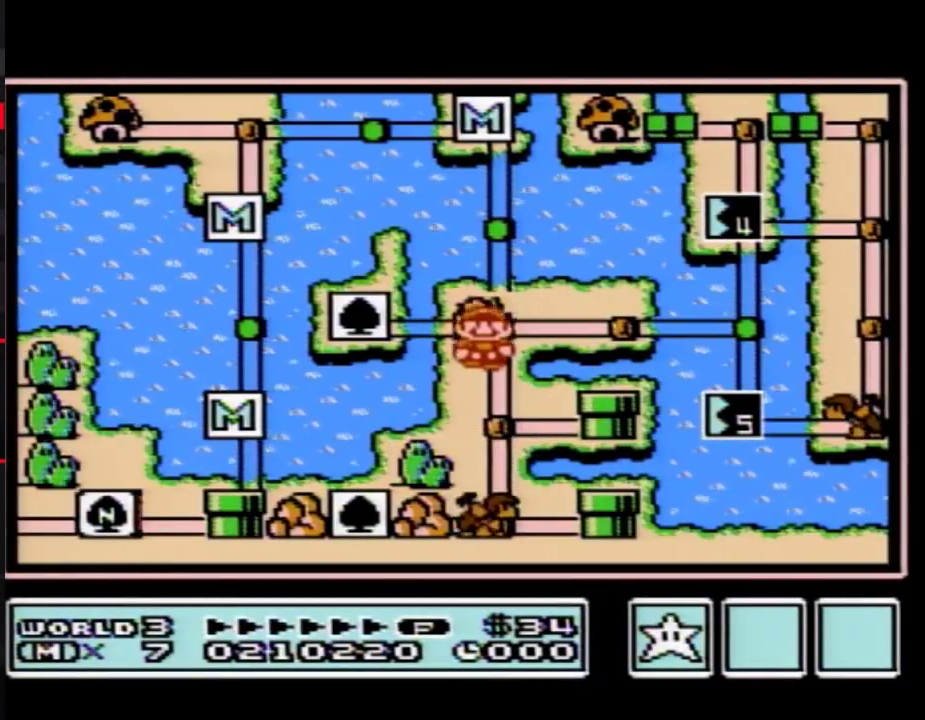
{"buttons": ["DPAD_DOWN"], "events": [[233, "DPAD_DOWN", "up"], [300, "DPAD_DOWN", "down"]]}
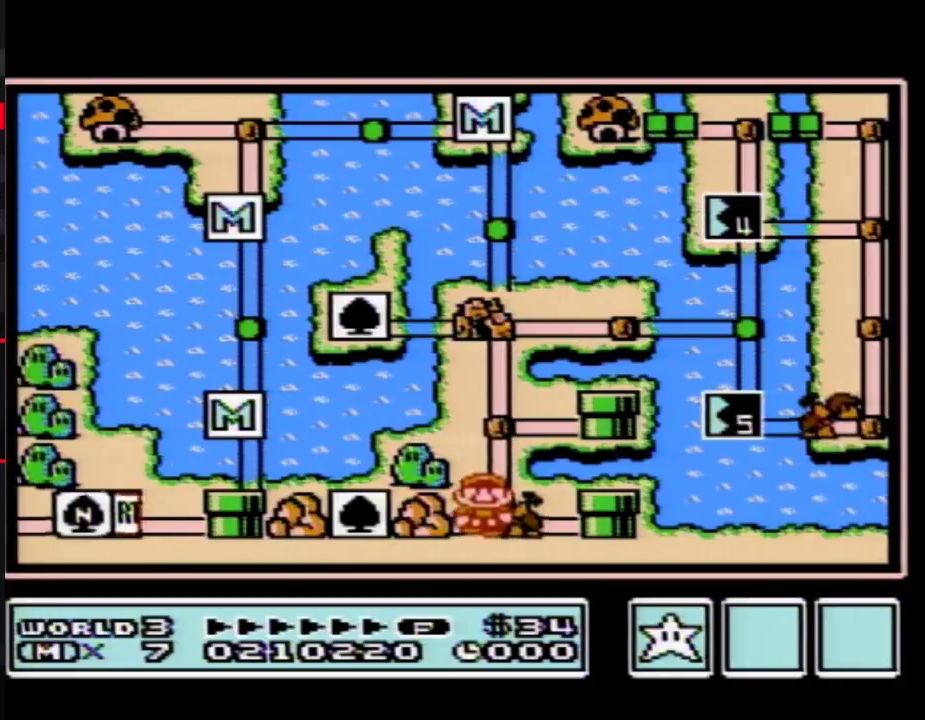
{"buttons": ["DPAD_DOWN"], "events": []}
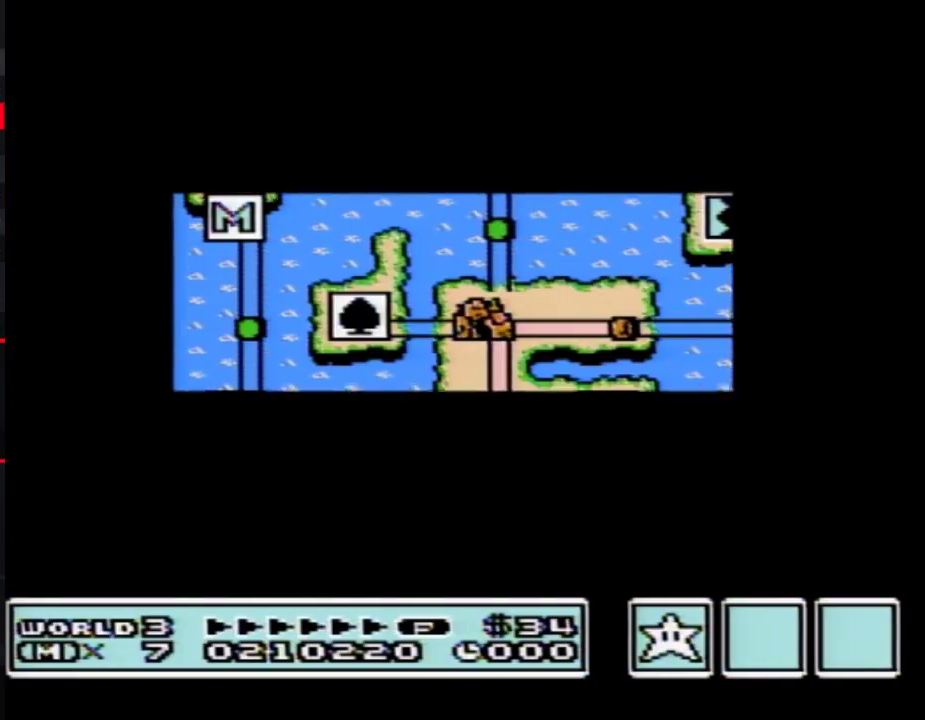
{"buttons": ["DPAD_DOWN"], "events": []}
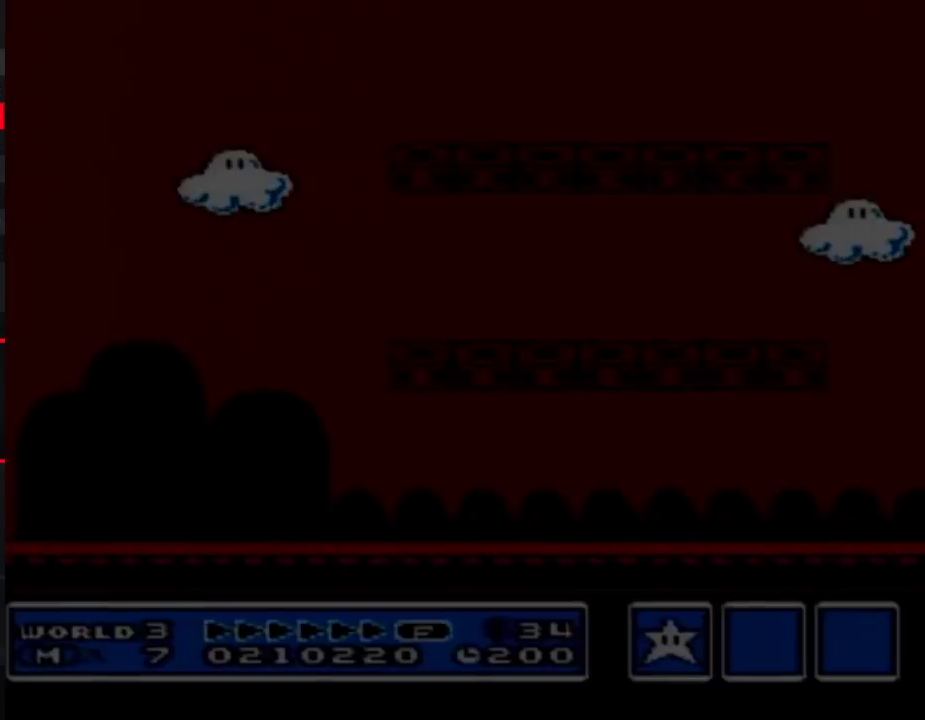
{"buttons": ["B", "DPAD_RIGHT"], "events": [[33, "B", "down"], [33, "DPAD_DOWN", "up"], [33, "DPAD_RIGHT", "down"], [317, "B", "up"], [383, "B", "down"]]}
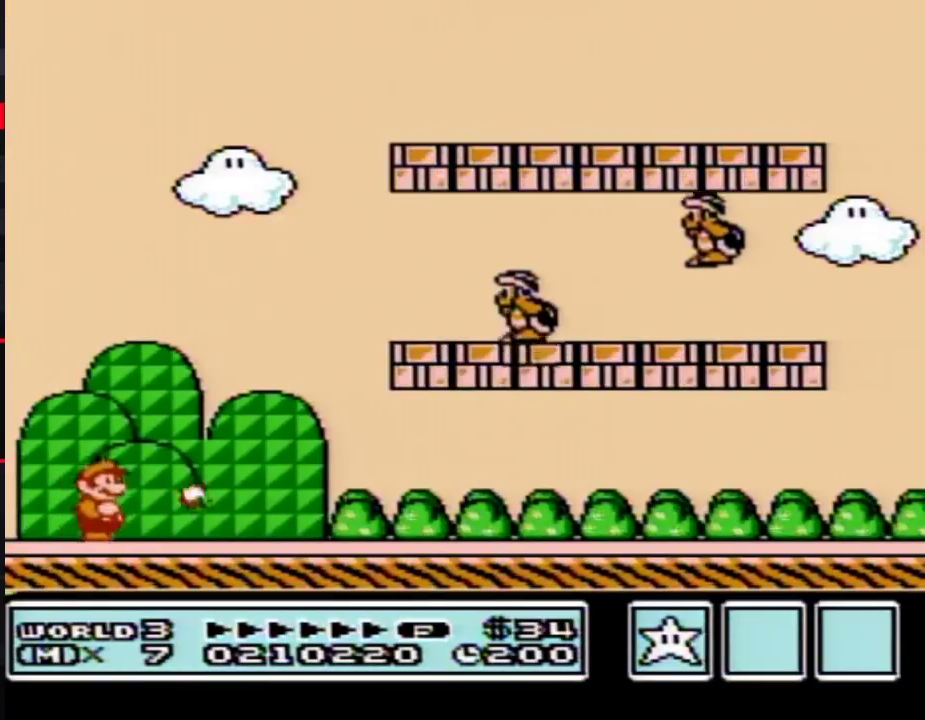
{"buttons": ["B", "DPAD_RIGHT"], "events": []}
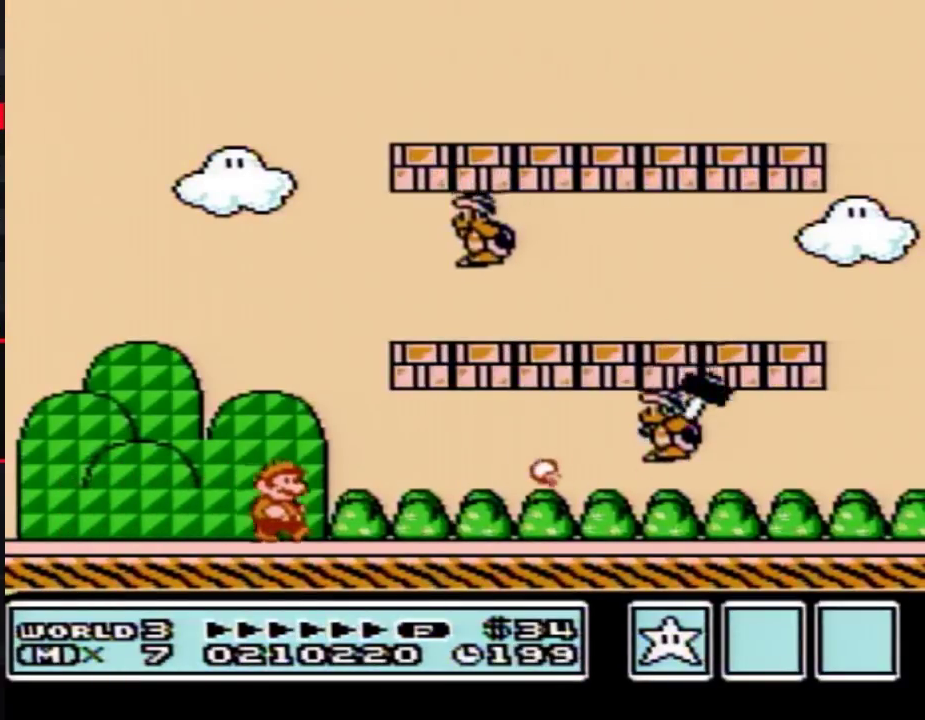
{"buttons": ["B", "DPAD_LEFT"], "events": [[300, "A", "down"], [350, "A", "up"], [350, "DPAD_RIGHT", "up"], [417, "DPAD_LEFT", "down"]]}
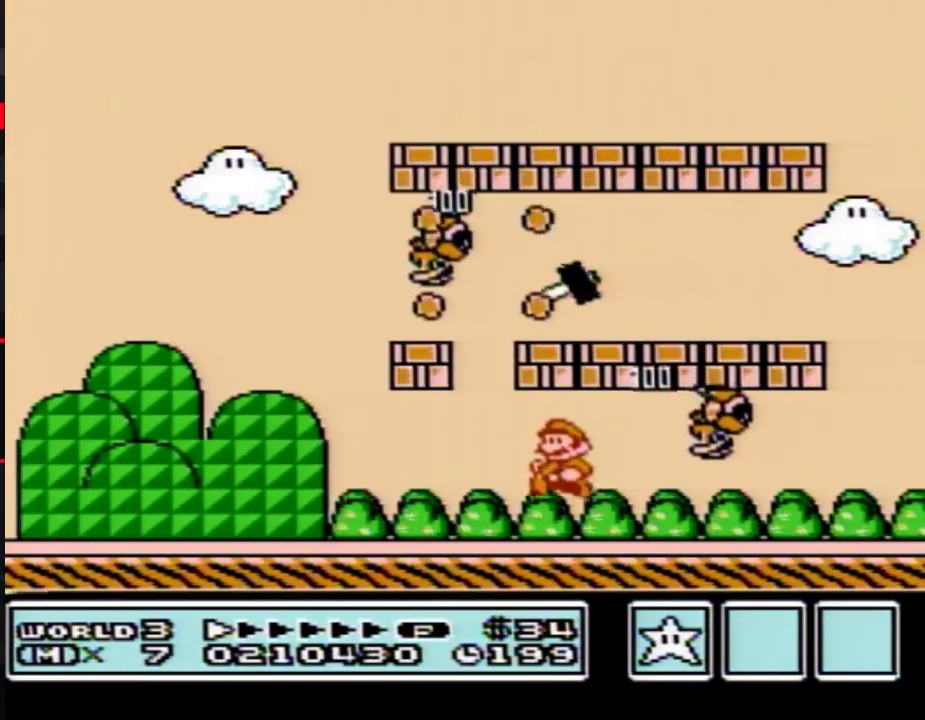
{"buttons": ["B"], "events": [[317, "DPAD_LEFT", "up"]]}
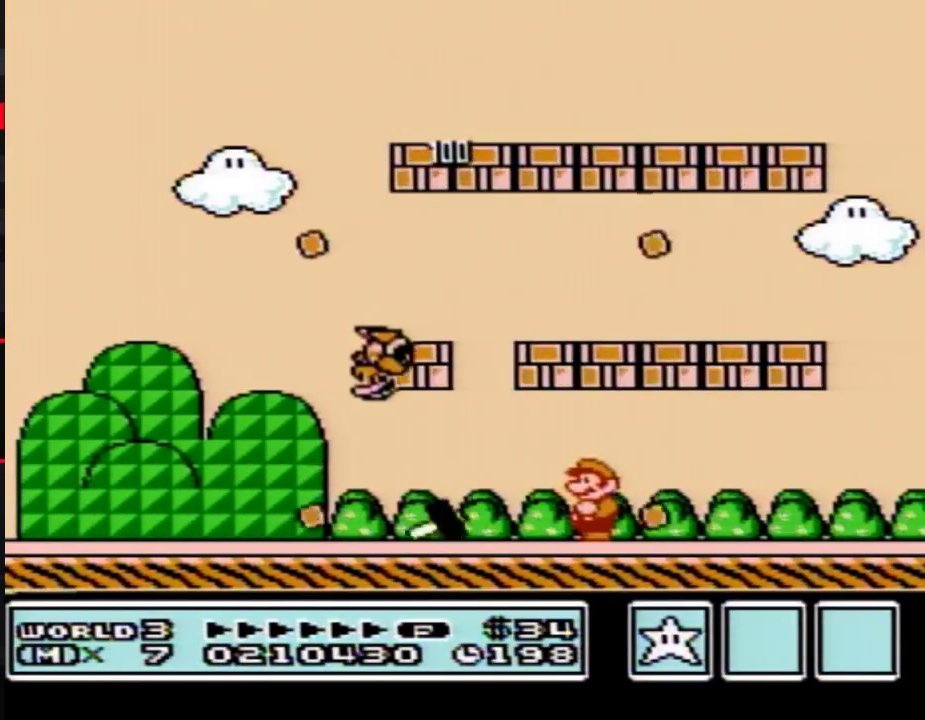
{"buttons": ["B", "DPAD_LEFT"], "events": [[383, "DPAD_LEFT", "down"]]}
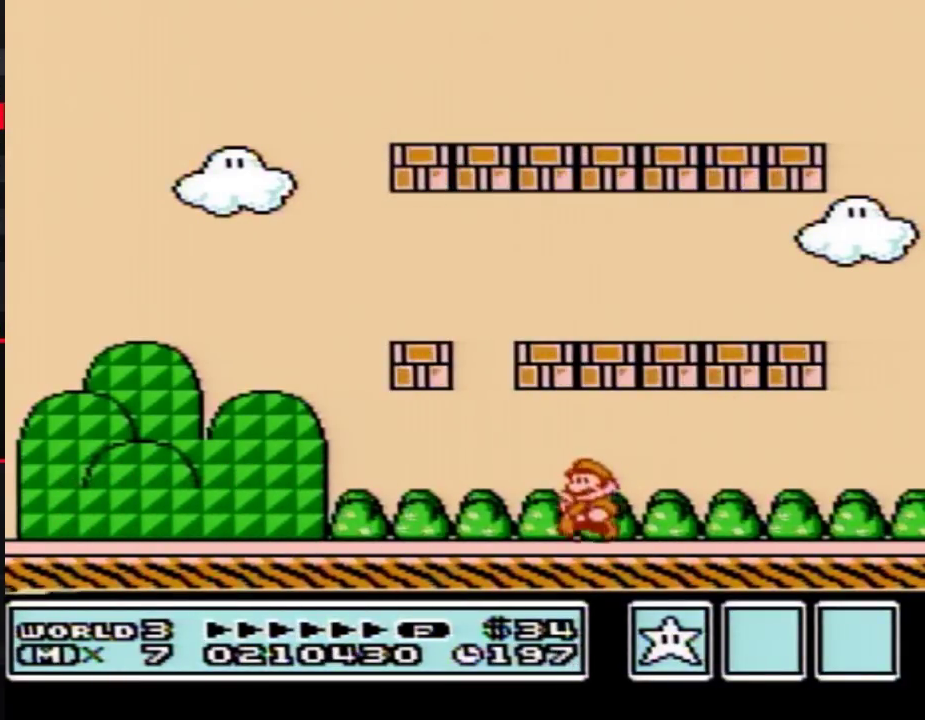
{"buttons": ["A", "B", "DPAD_LEFT"], "events": [[417, "A", "down"]]}
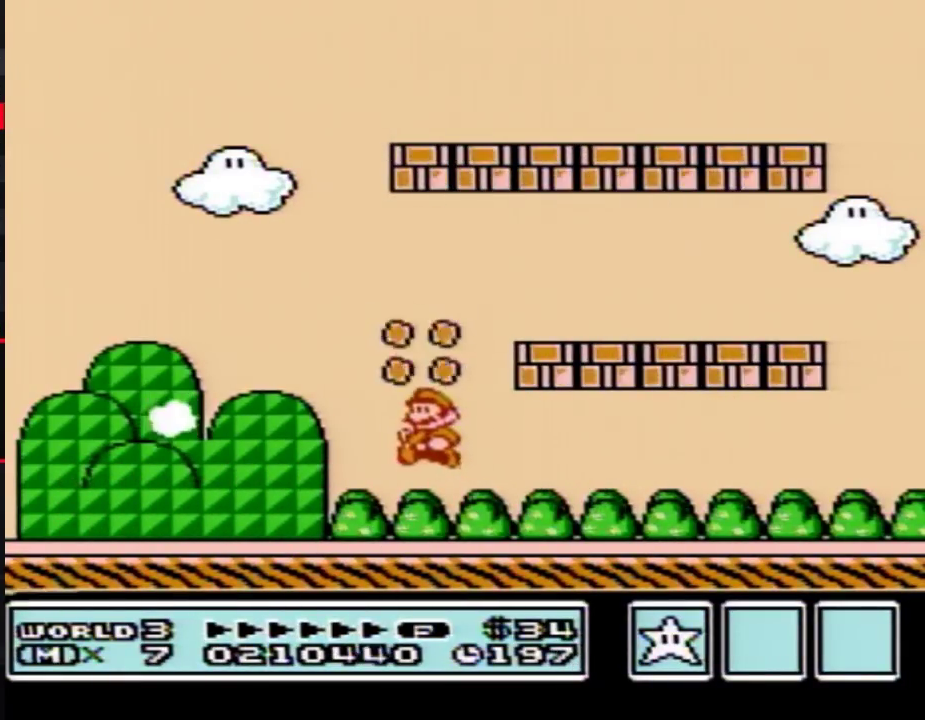
{"buttons": ["B", "DPAD_LEFT"], "events": [[33, "A", "up"], [317, "A", "down"], [383, "A", "up"]]}
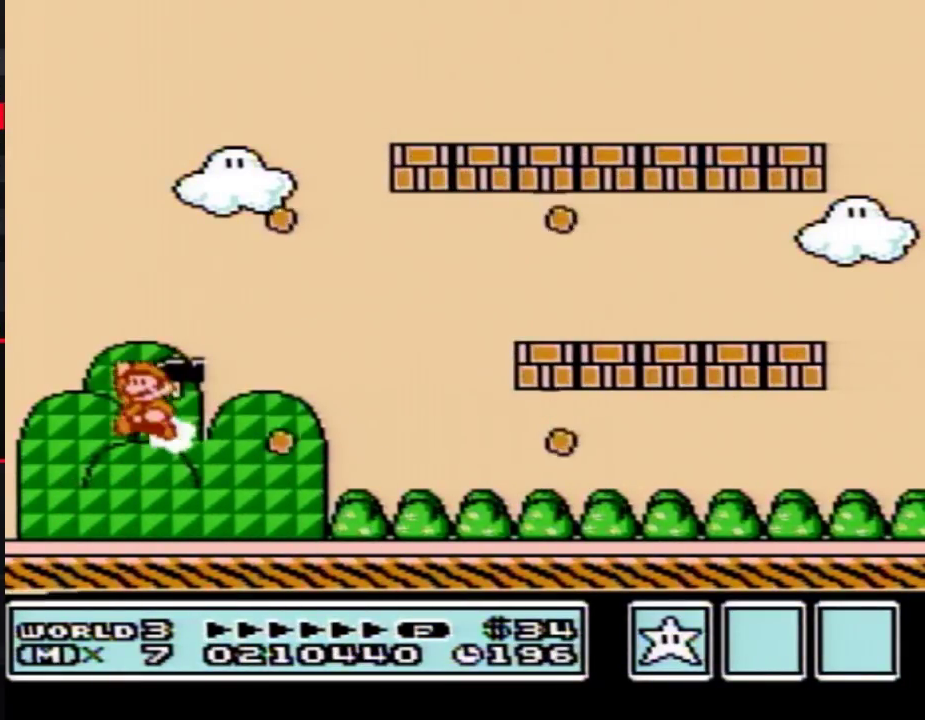
{"buttons": [], "events": [[17, "DPAD_LEFT", "up"], [50, "B", "up"]]}
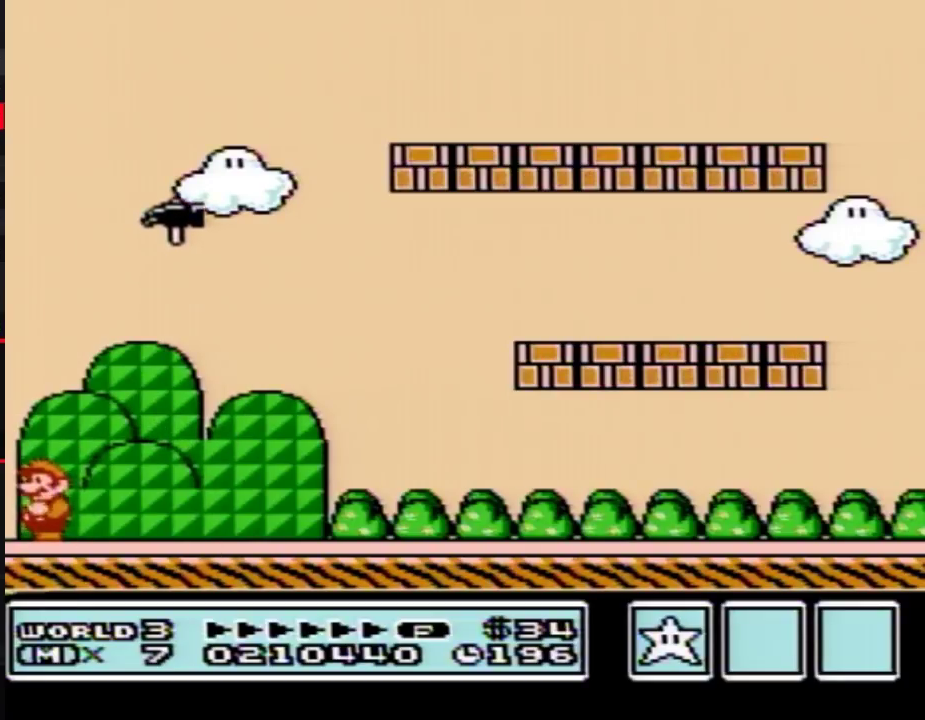
{"buttons": [], "events": []}
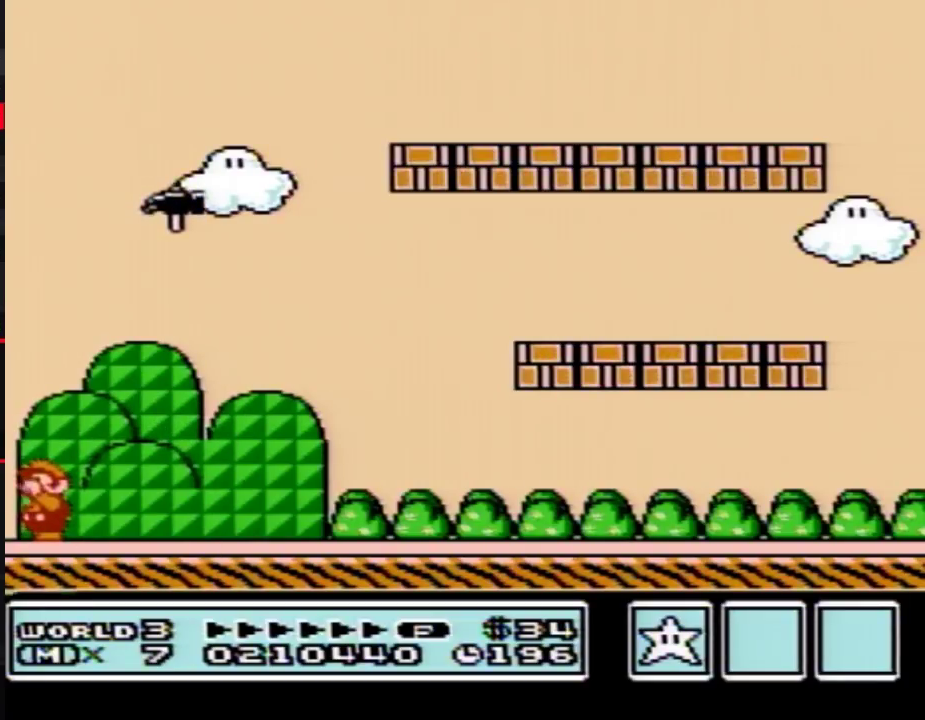
{"buttons": [], "events": [[17, "B", "down"], [67, "B", "up"], [267, "B", "down"], [317, "B", "up"]]}
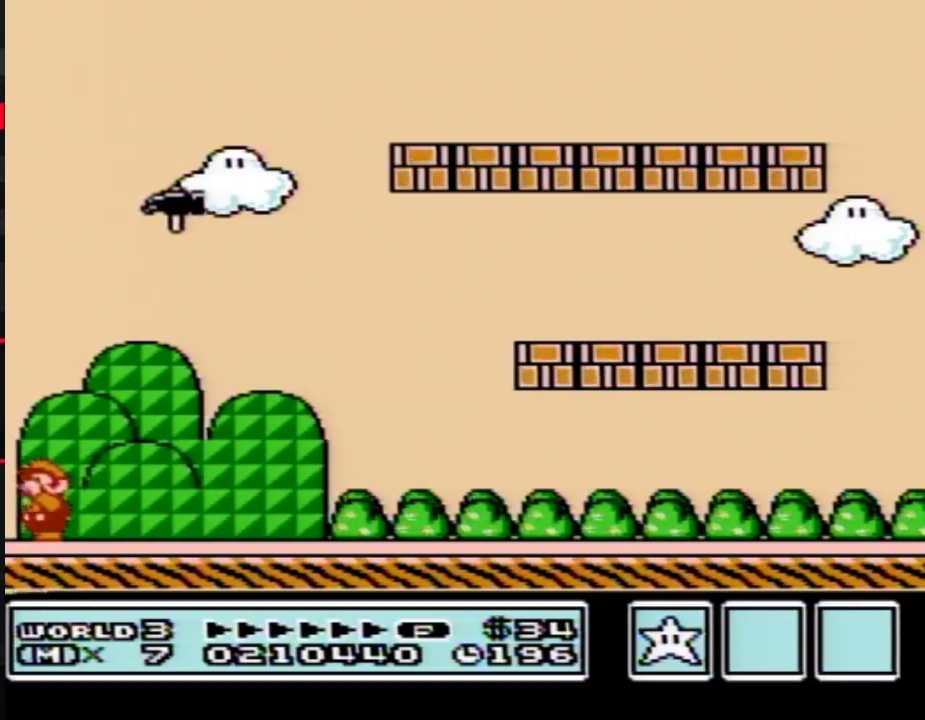
{"buttons": [], "events": []}
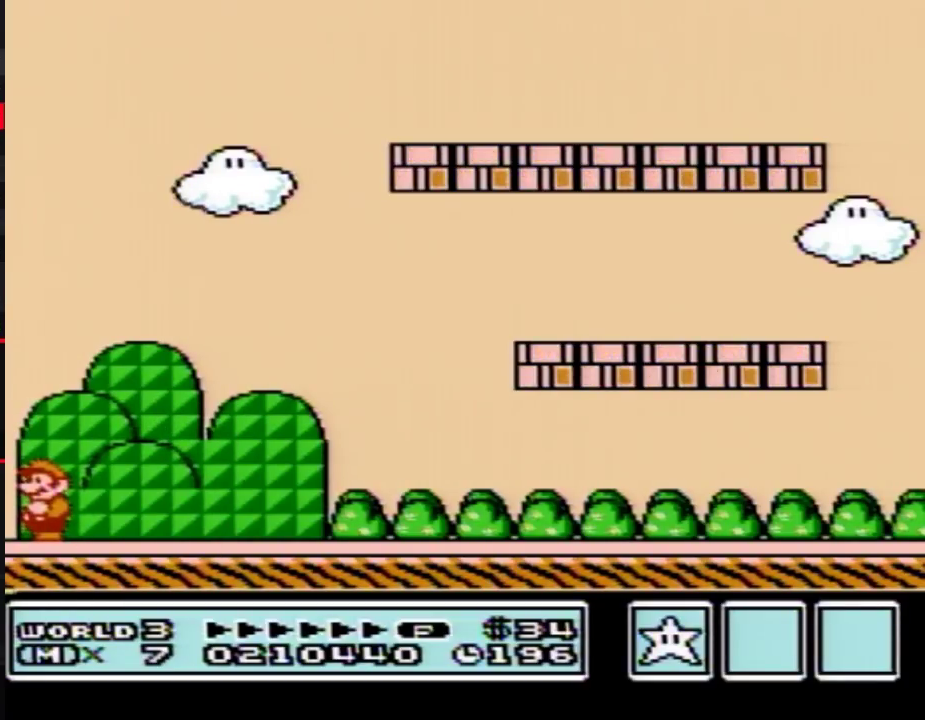
{"buttons": [], "events": []}
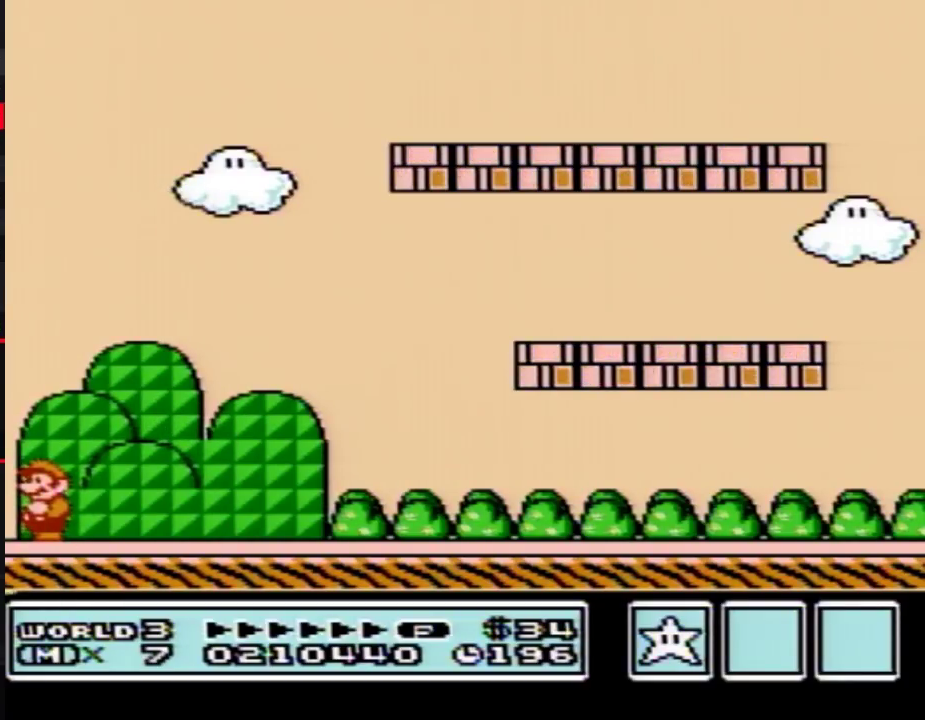
{"buttons": [], "events": []}
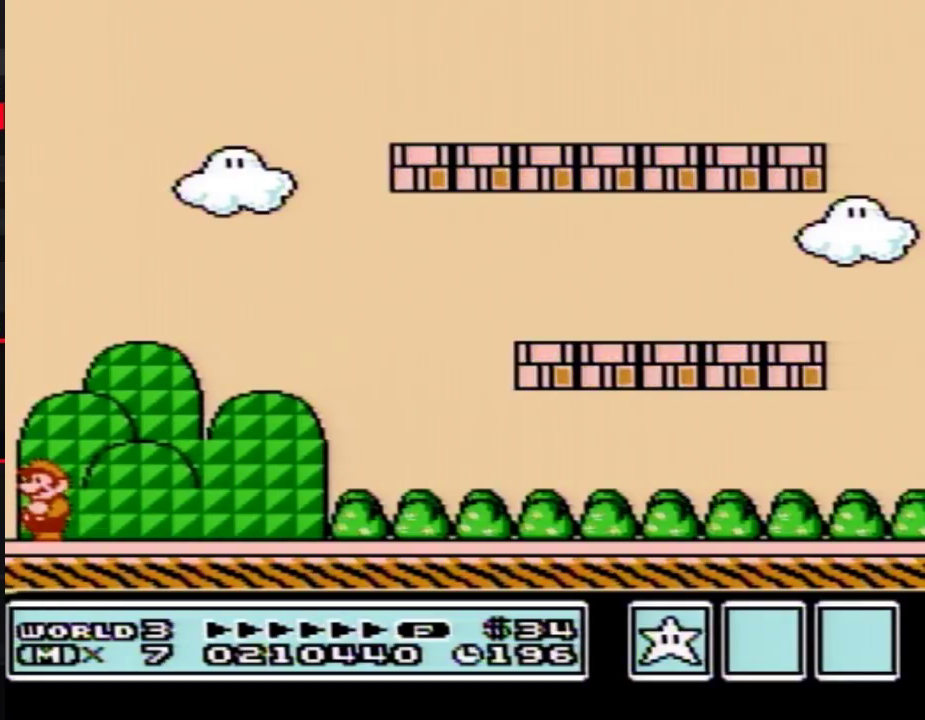
{"buttons": [], "events": []}
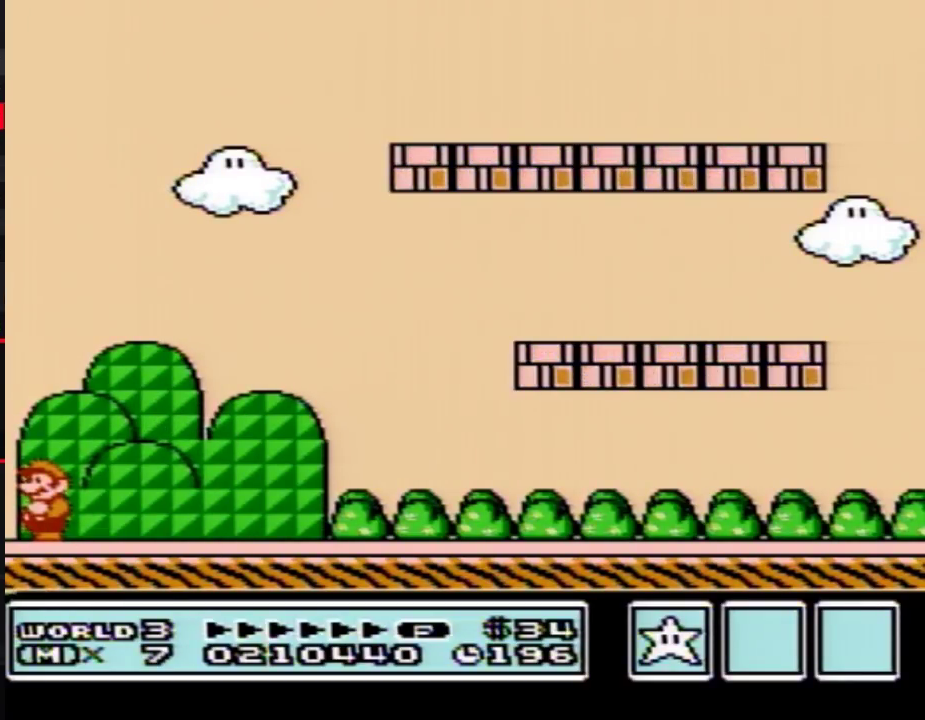
{"buttons": [], "events": []}
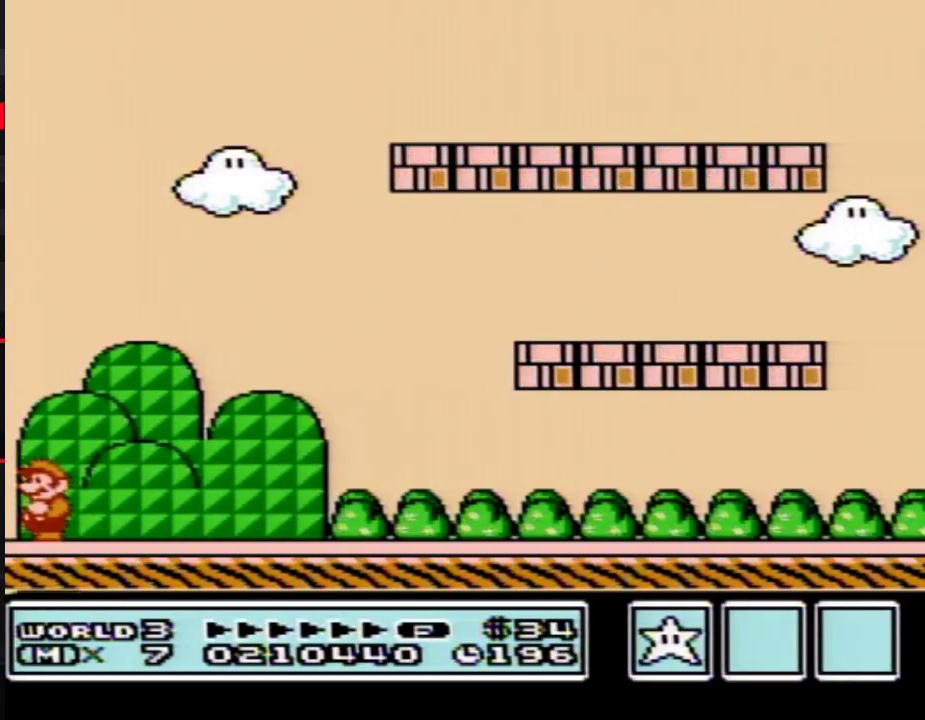
{"buttons": [], "events": []}
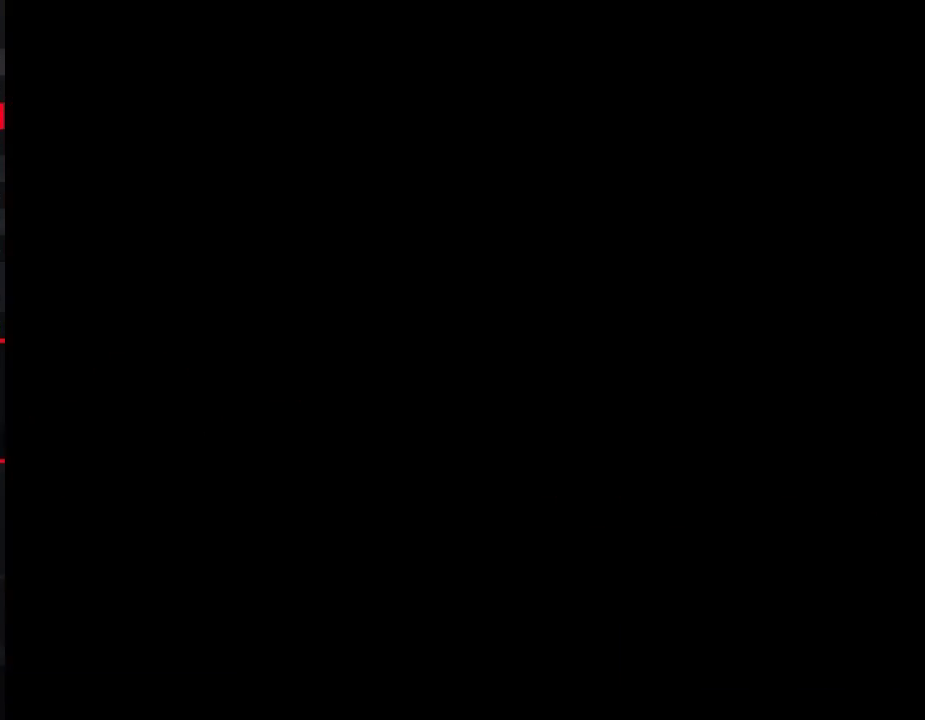
{"buttons": [], "events": []}
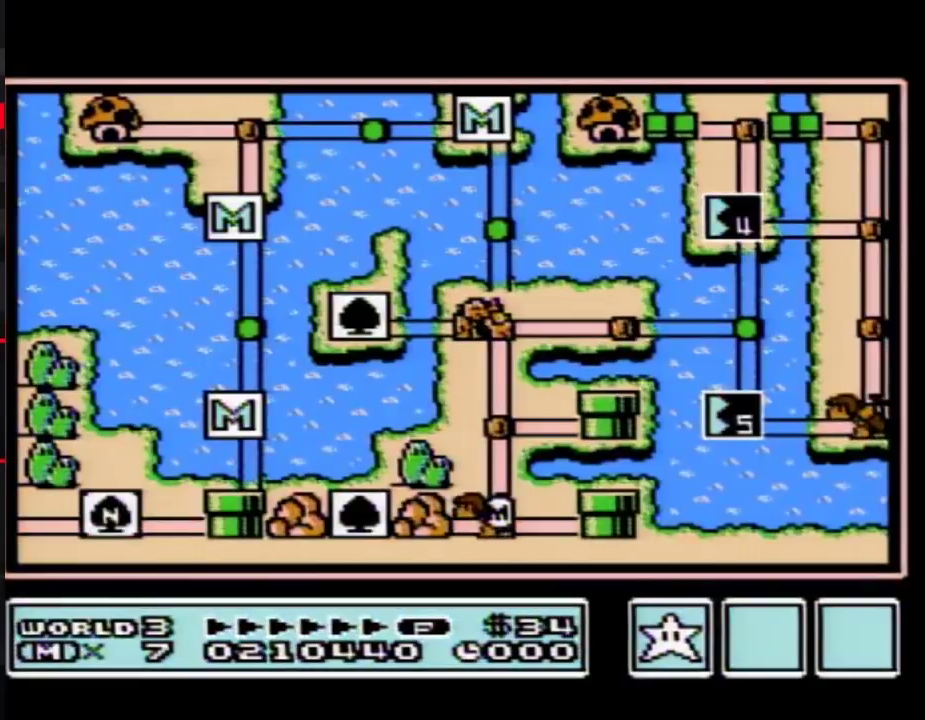
{"buttons": [], "events": []}
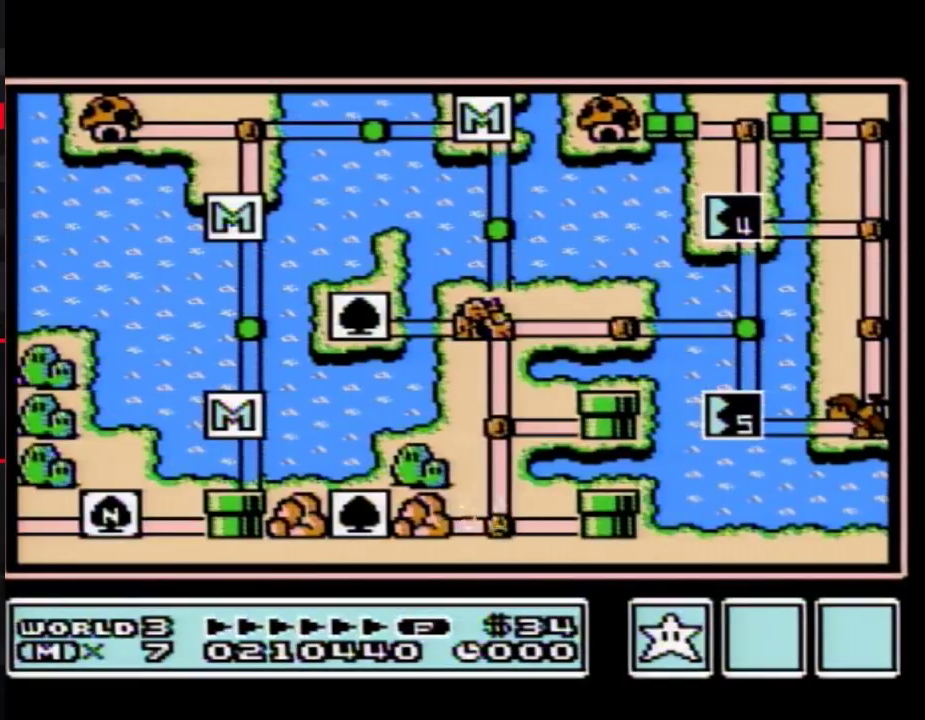
{"buttons": ["DPAD_UP"], "events": [[17, "DPAD_UP", "down"]]}
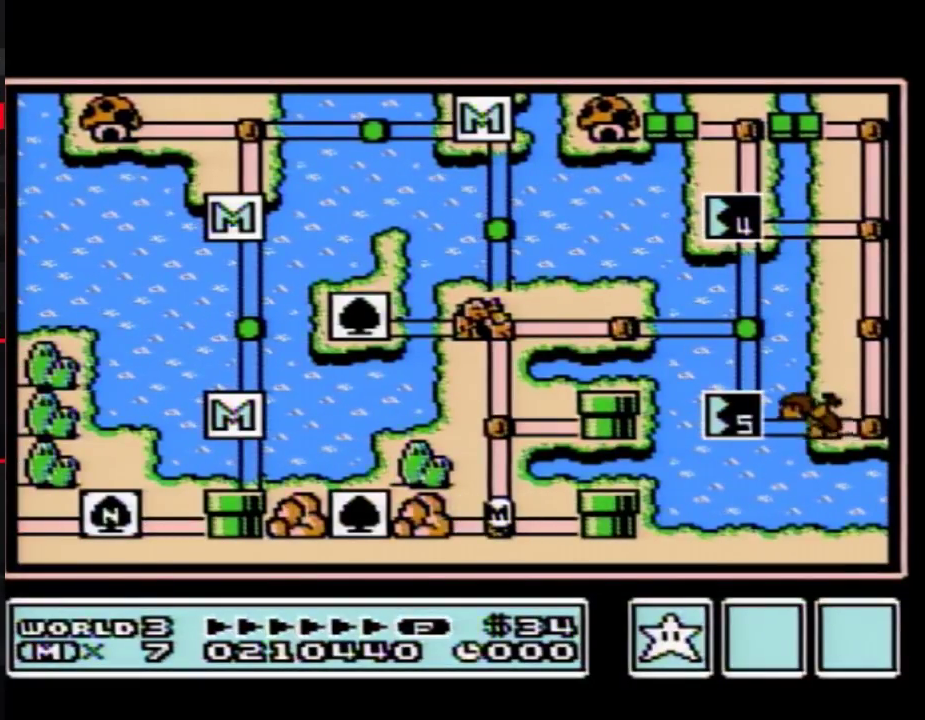
{"buttons": ["DPAD_UP"], "events": []}
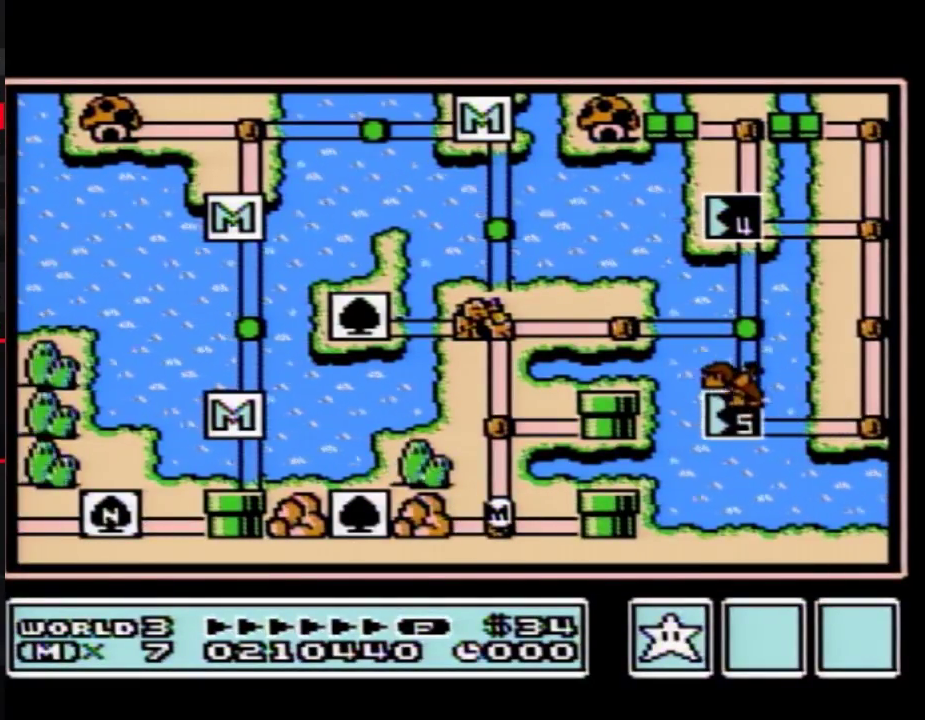
{"buttons": ["DPAD_UP"], "events": []}
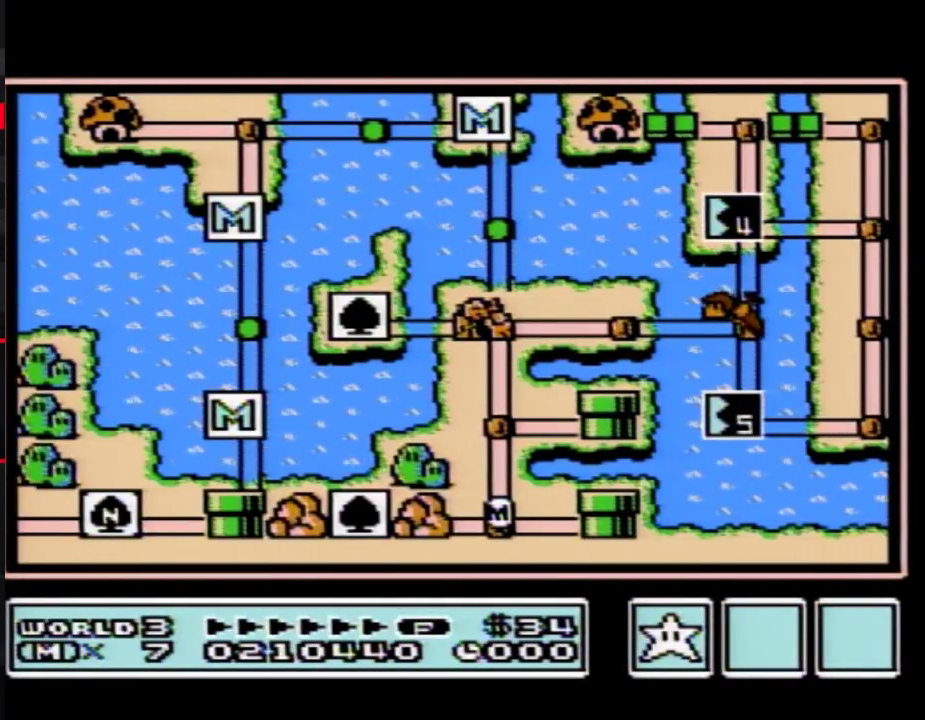
{"buttons": ["DPAD_UP"], "events": []}
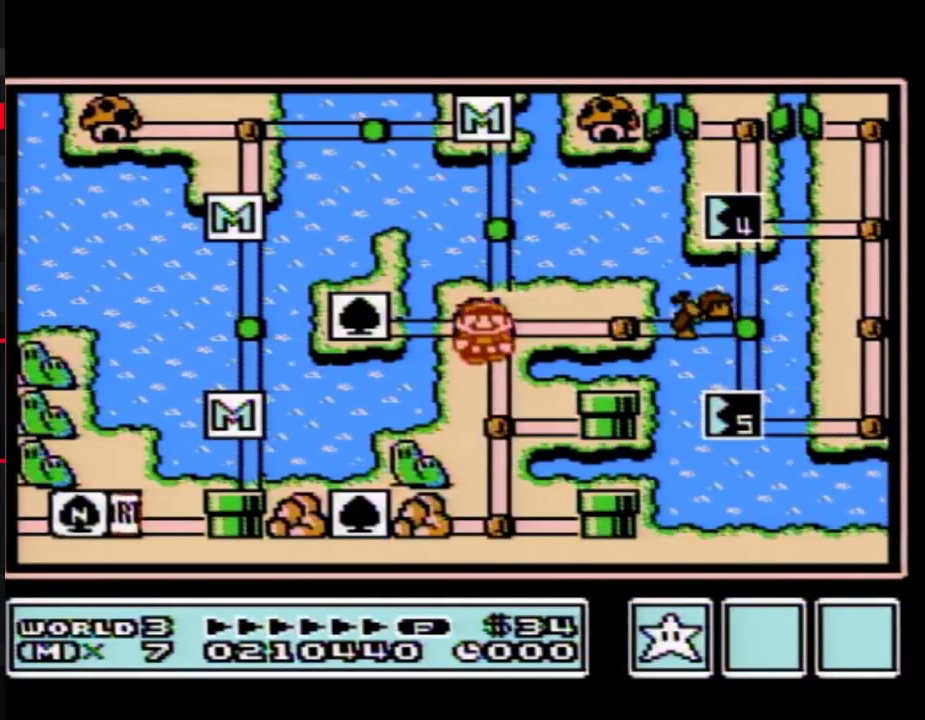
{"buttons": ["DPAD_RIGHT"], "events": [[67, "DPAD_UP", "up"], [167, "DPAD_RIGHT", "down"], [383, "DPAD_RIGHT", "up"], [450, "DPAD_RIGHT", "down"]]}
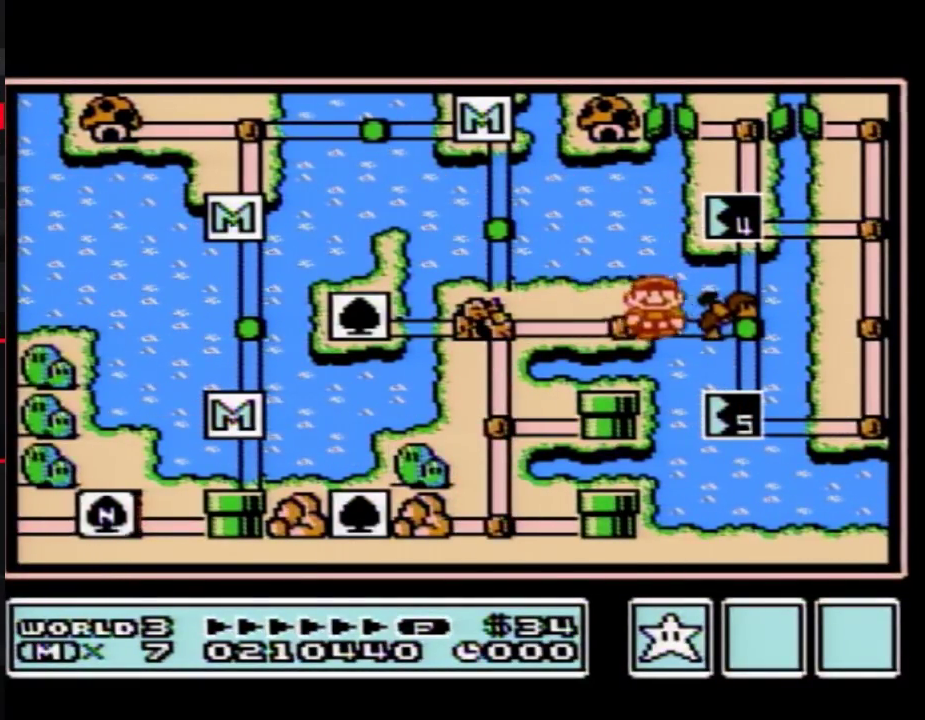
{"buttons": ["DPAD_RIGHT"], "events": []}